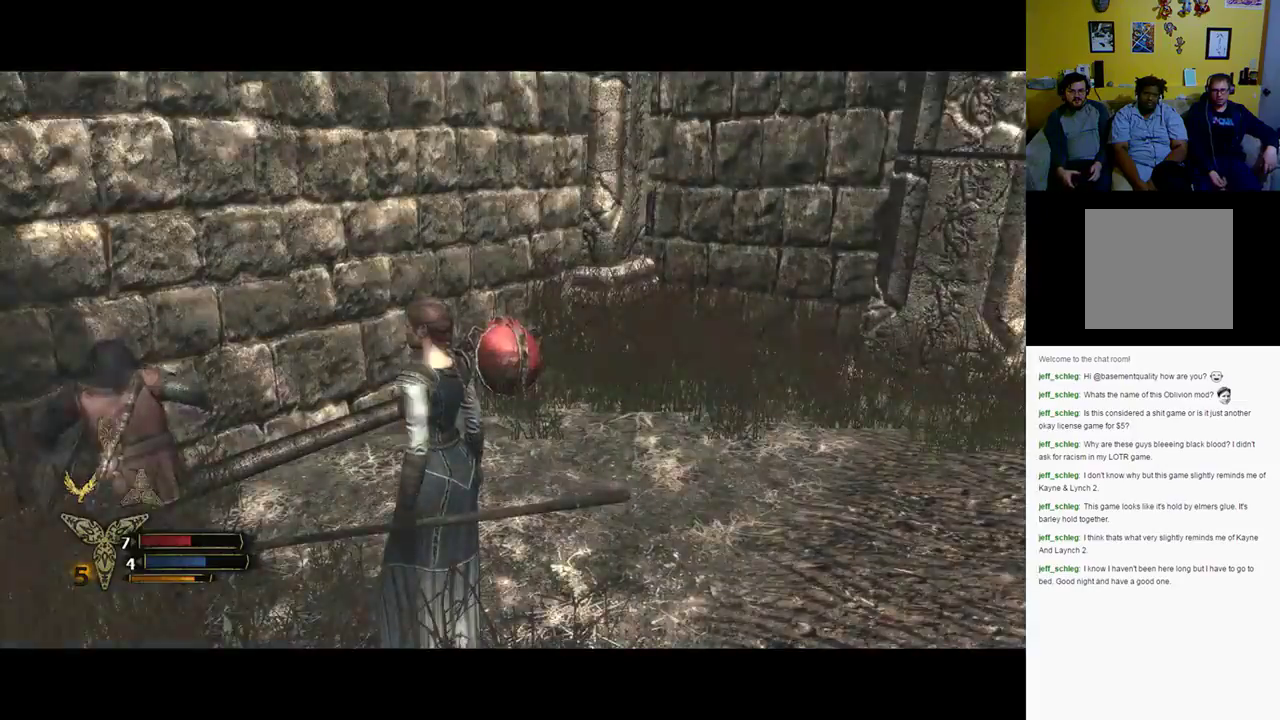
Gameplay with a controller (Xbox layout); each line is a JSON object with the inputs held at the frame after it. "events" lists button and stick changes between this image and that frame as [ms after this image, input, new state], when the widget could be followed in between.
{"buttons": [], "left_stick": "right", "right_stick": "center", "events": [[250, "right_stick", "left"], [300, "left_stick", "right"], [500, "right_stick", "center"]]}
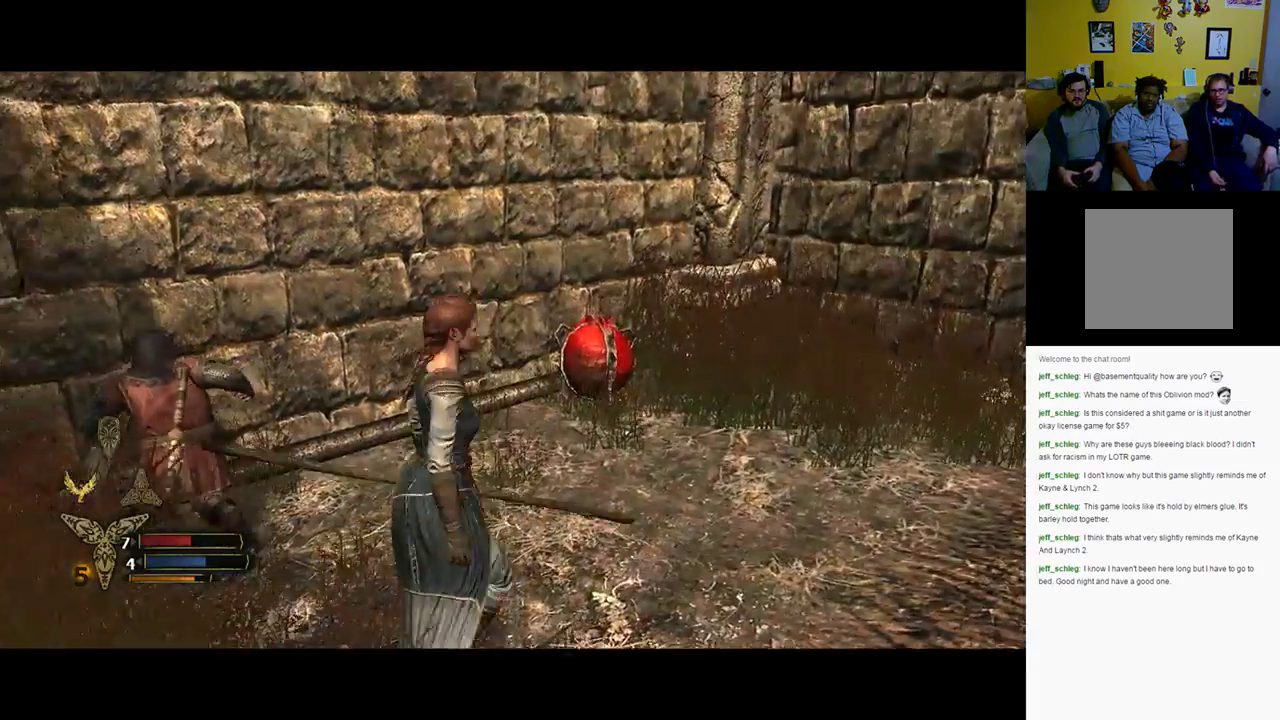
{"buttons": [], "left_stick": "up-right", "right_stick": "right", "events": [[33, "right_stick", "right"], [217, "left_stick", "up-right"]]}
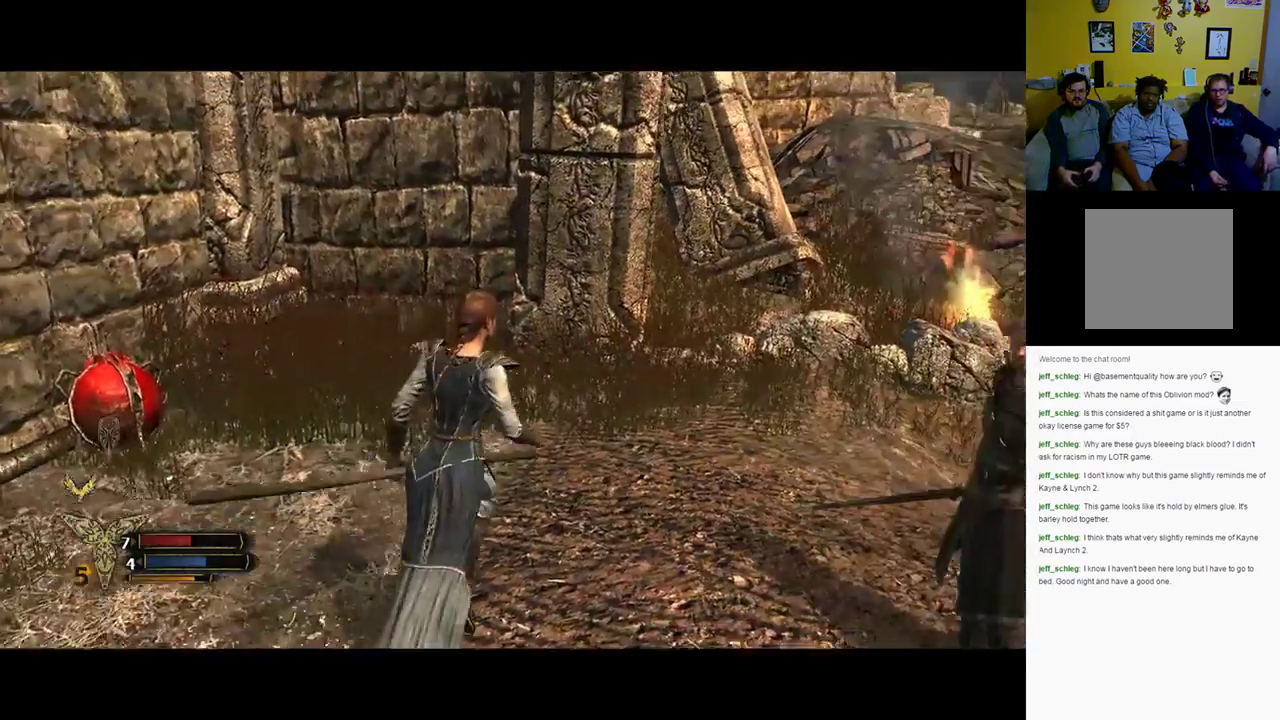
{"buttons": [], "left_stick": "up-right", "right_stick": "center", "events": [[17, "right_stick", "center"]]}
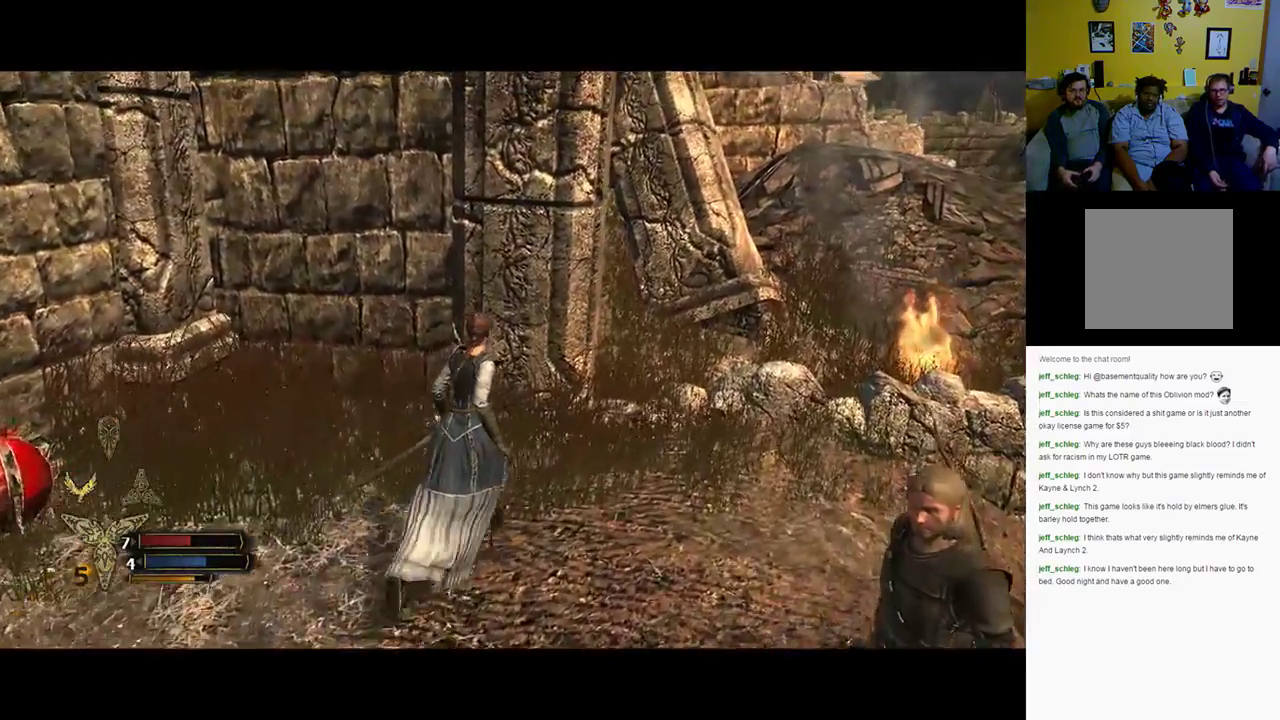
{"buttons": [], "left_stick": "down-left", "right_stick": "left", "events": [[50, "right_stick", "left"], [100, "left_stick", "right"], [200, "left_stick", "down-right"], [383, "left_stick", "down-left"]]}
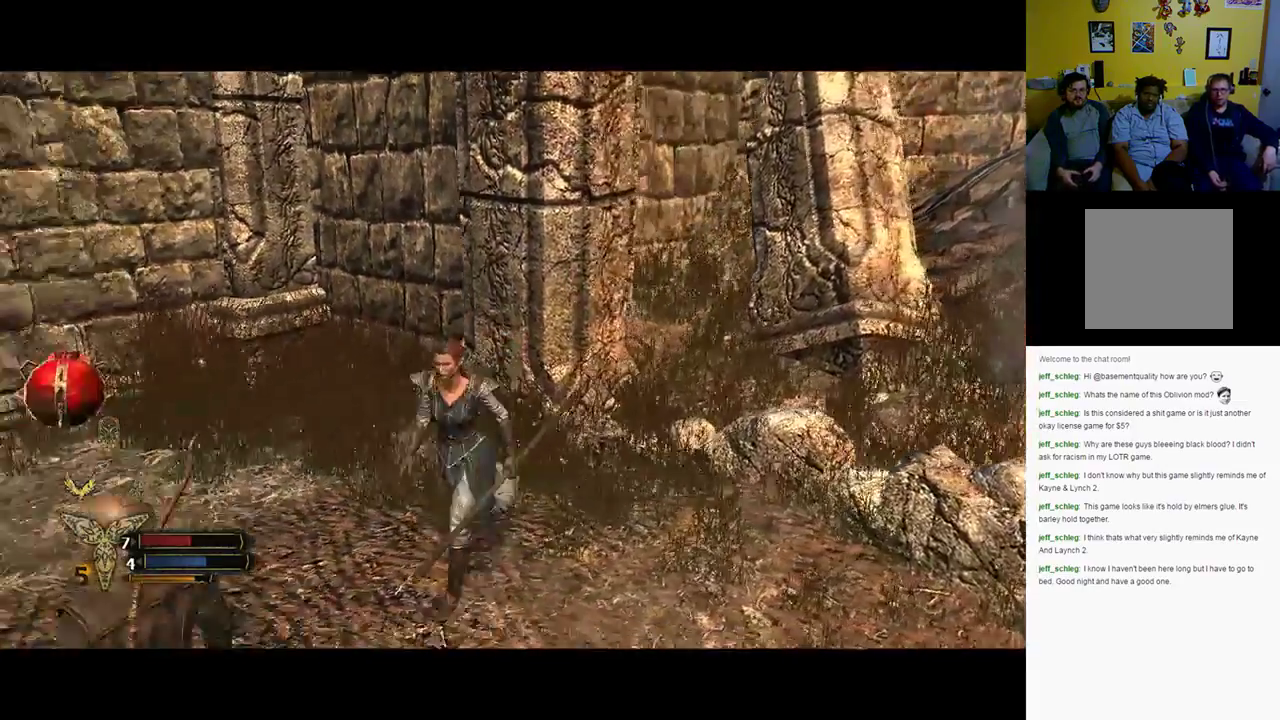
{"buttons": [], "left_stick": "center", "right_stick": "left", "events": [[100, "left_stick", "left"], [333, "left_stick", "center"]]}
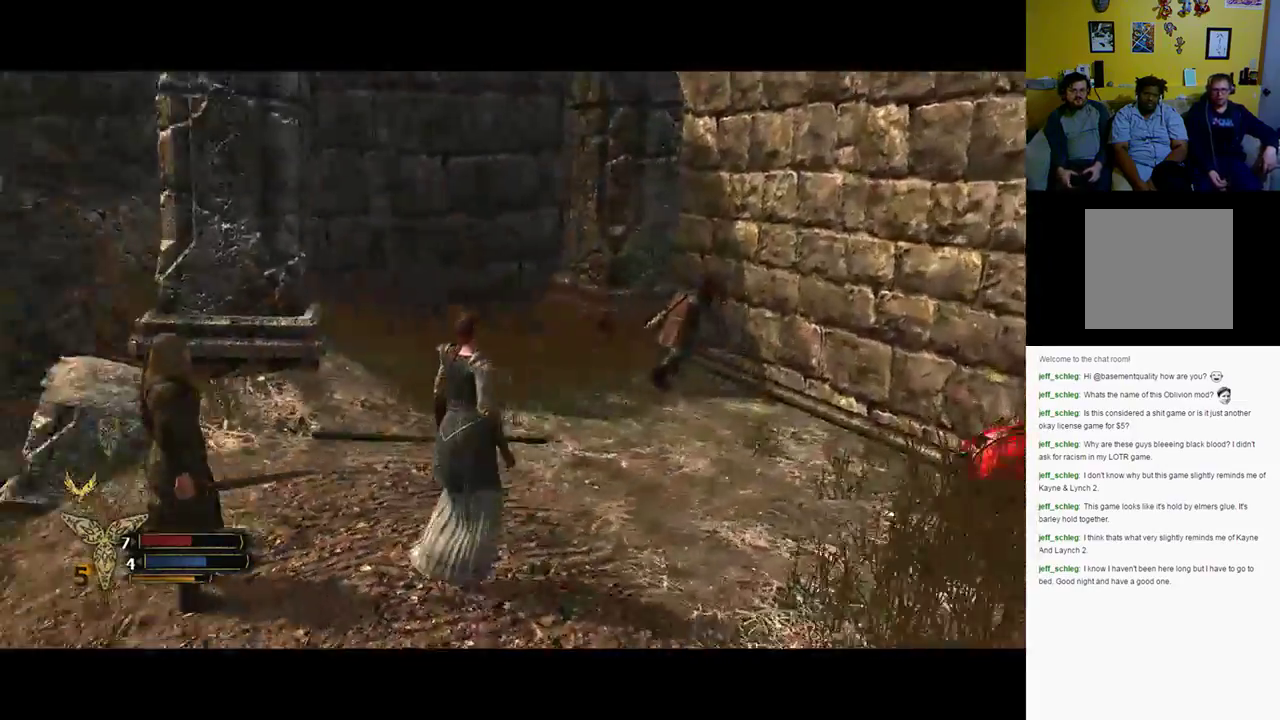
{"buttons": [], "left_stick": "center", "right_stick": "center", "events": [[100, "right_stick", "center"]]}
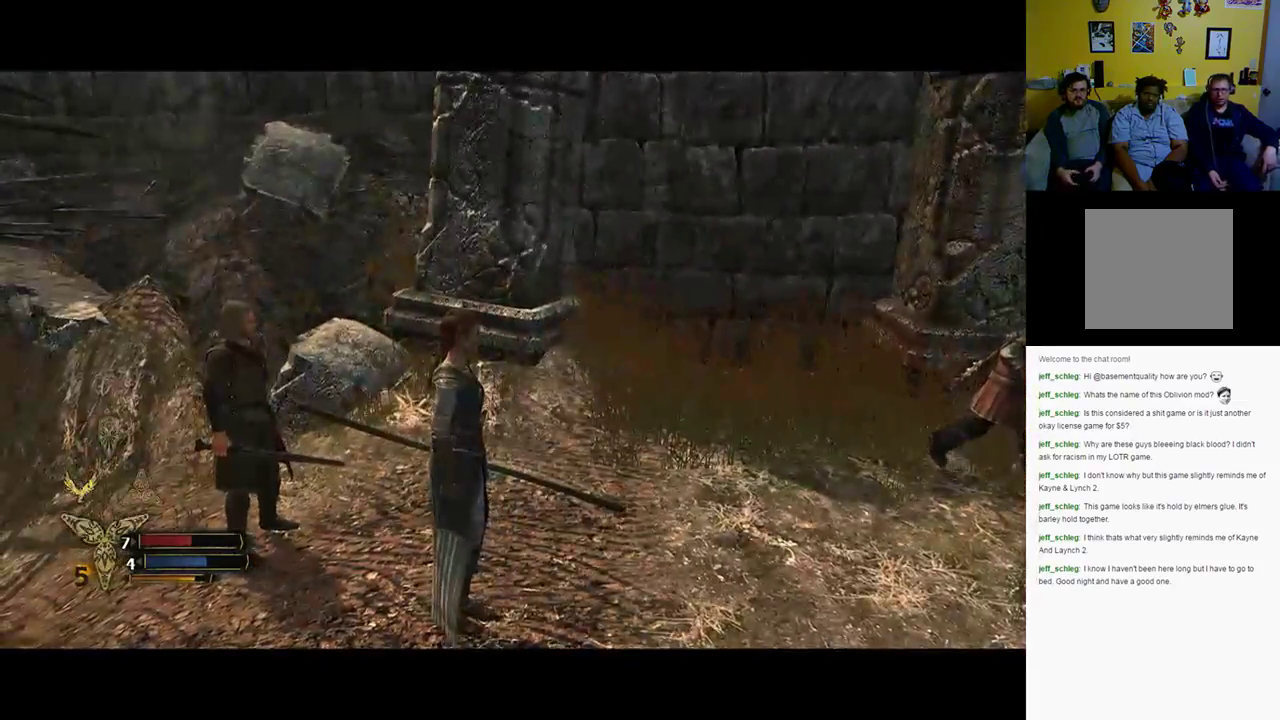
{"buttons": [], "left_stick": "center", "right_stick": "right", "events": [[117, "right_stick", "right"]]}
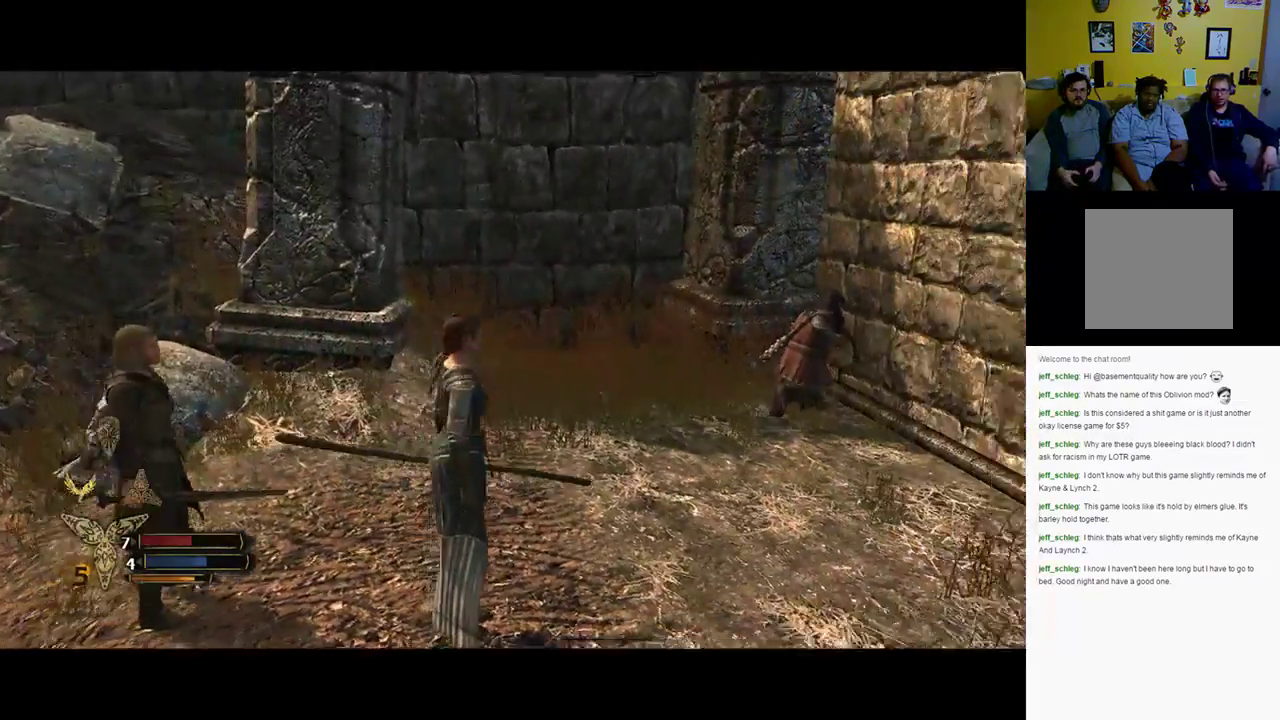
{"buttons": [], "left_stick": "center", "right_stick": "center", "events": [[233, "left_stick", "right"], [233, "right_stick", "down-right"], [450, "left_stick", "center"], [500, "right_stick", "center"]]}
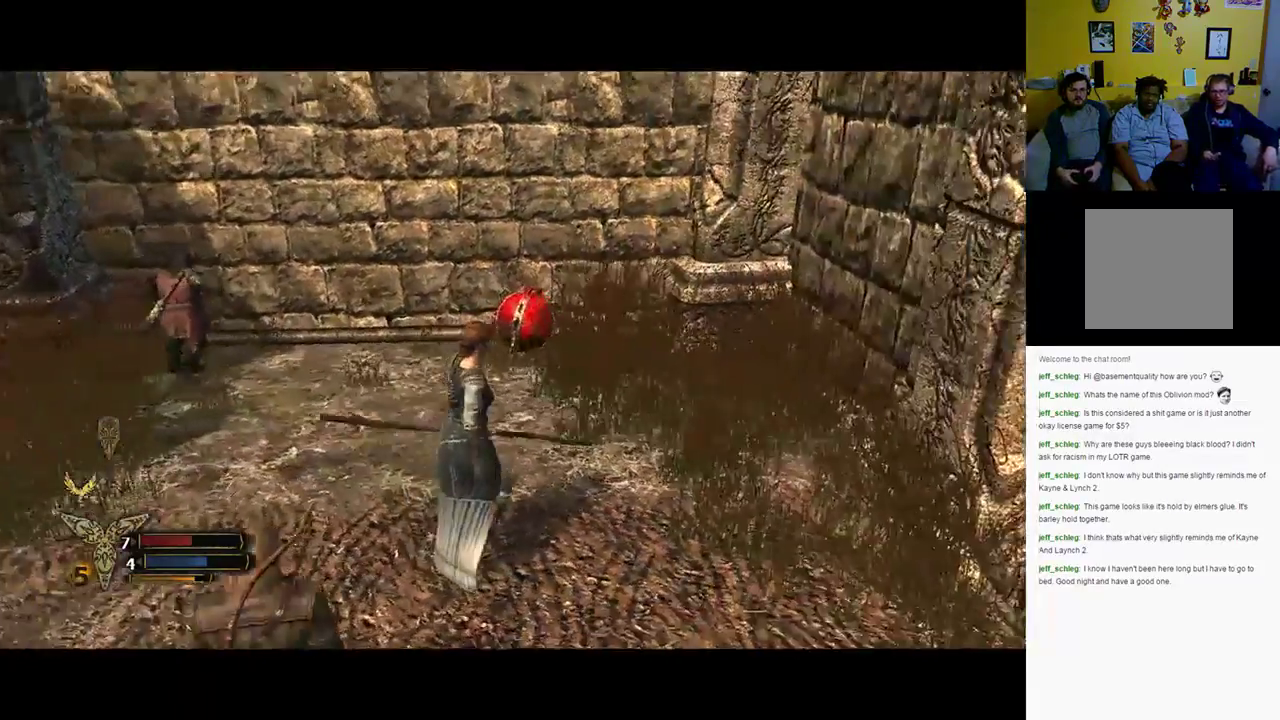
{"buttons": [], "left_stick": "center", "right_stick": "center", "events": []}
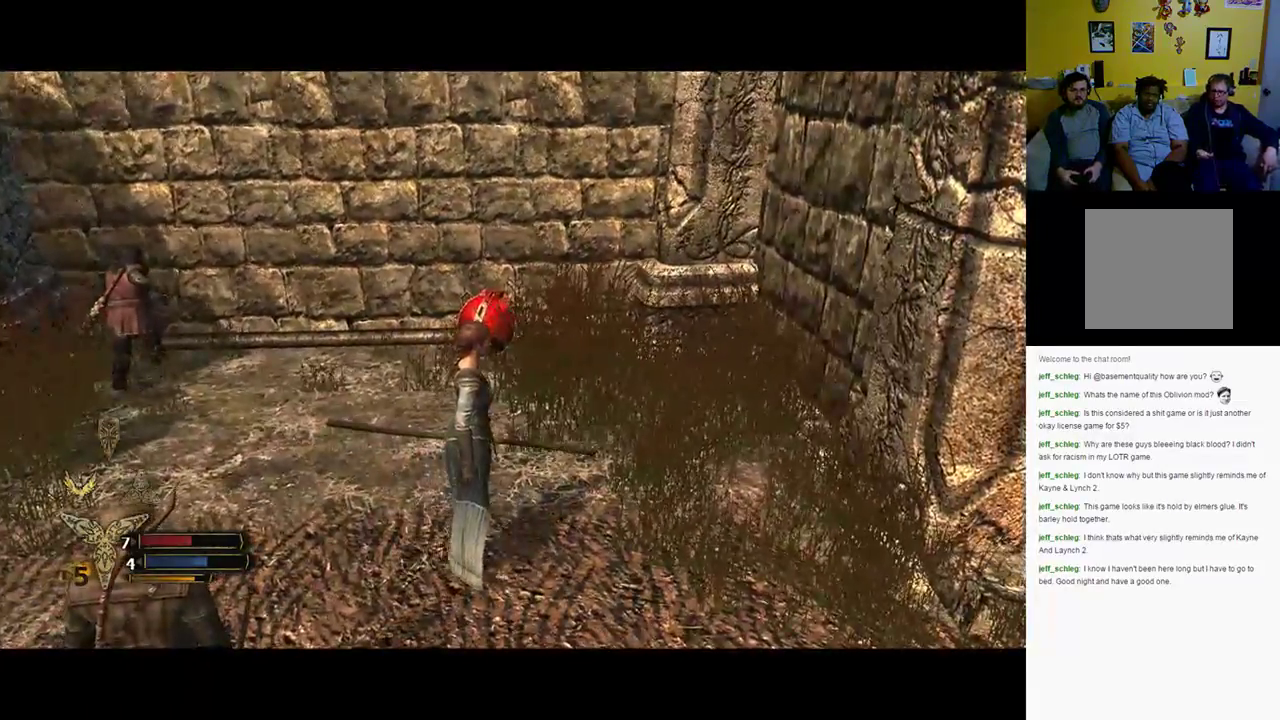
{"buttons": ["L2"], "left_stick": "center", "right_stick": "center", "events": [[83, "left_stick", "up"], [367, "left_stick", "center"], [500, "L2", "down"]]}
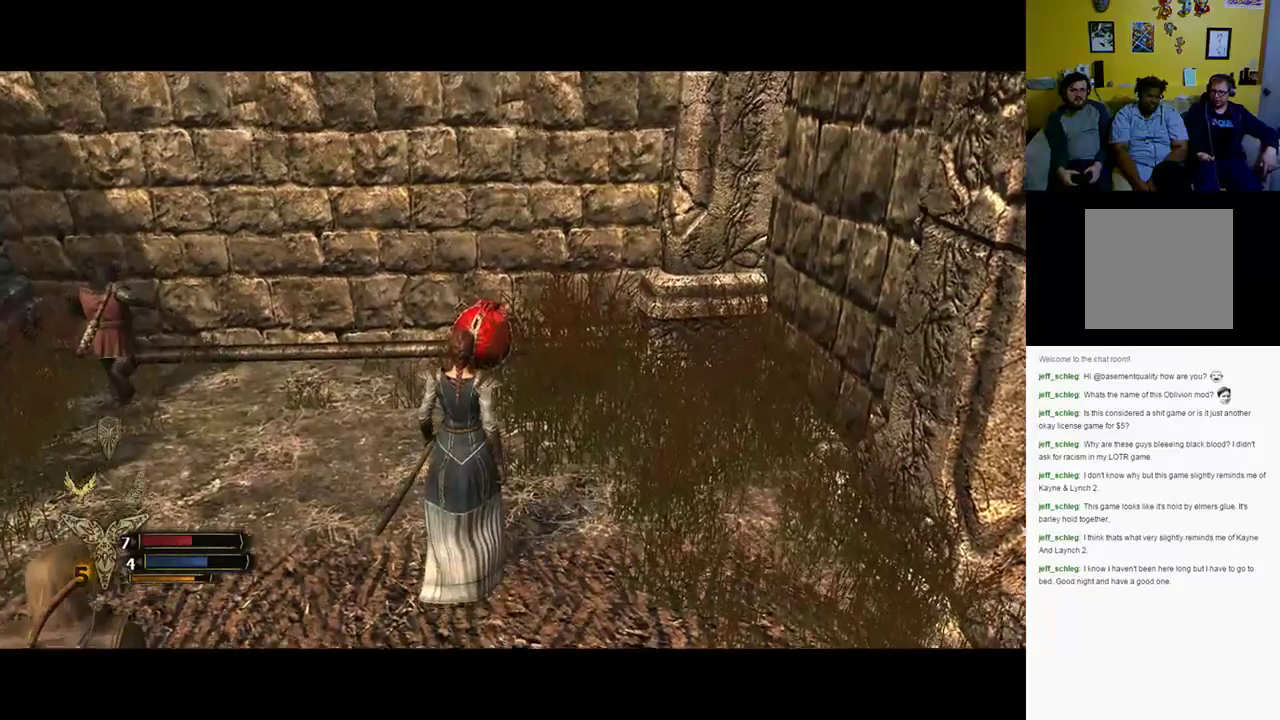
{"buttons": ["L2"], "left_stick": "center", "right_stick": "left", "events": [[433, "right_stick", "left"]]}
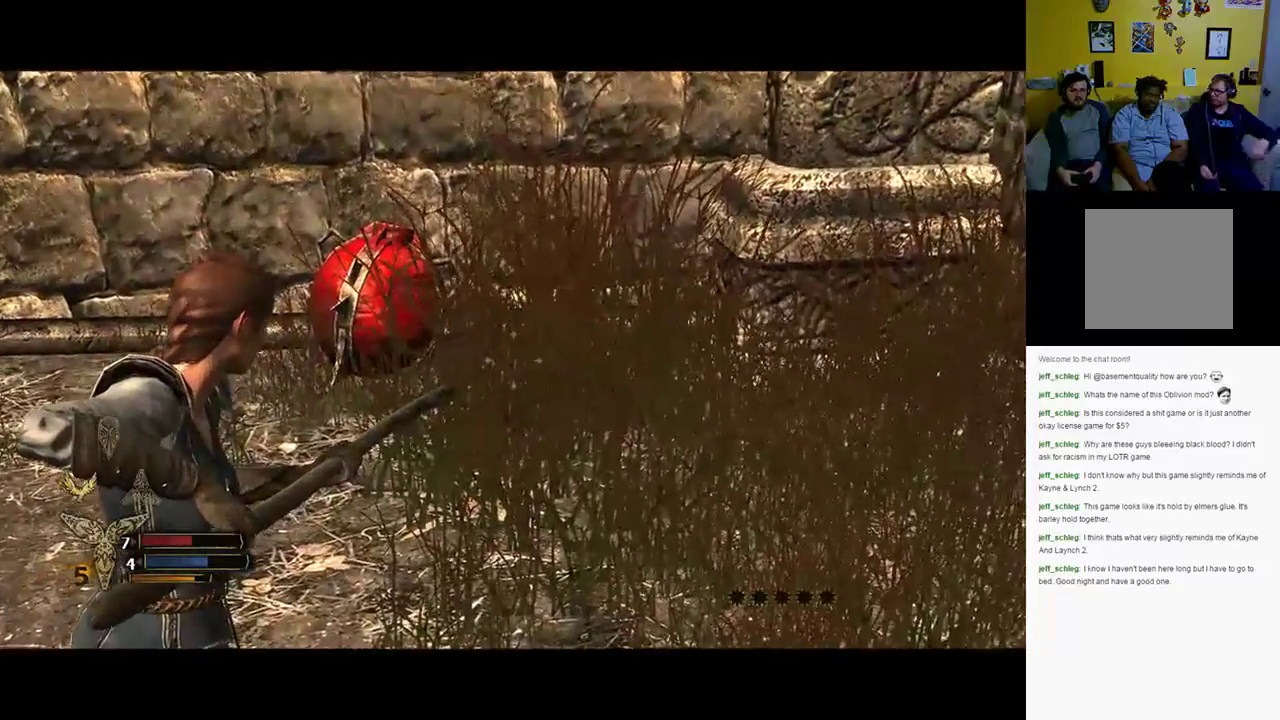
{"buttons": ["L2"], "left_stick": "left", "right_stick": "up-left", "events": [[83, "right_stick", "up-left"], [267, "right_stick", "center"], [467, "right_stick", "up-left"], [500, "left_stick", "left"]]}
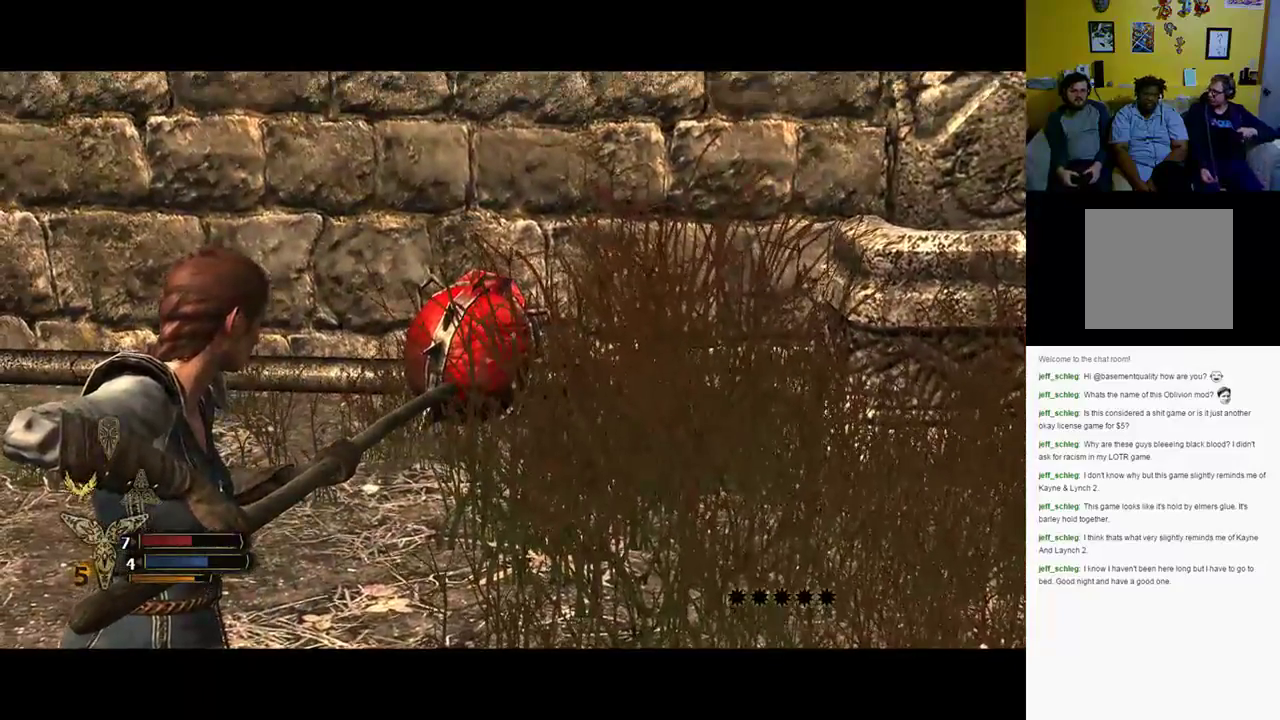
{"buttons": ["L2"], "left_stick": "center", "right_stick": "center", "events": [[133, "R2", "down"], [150, "right_stick", "center"], [167, "left_stick", "center"], [233, "R2", "up"]]}
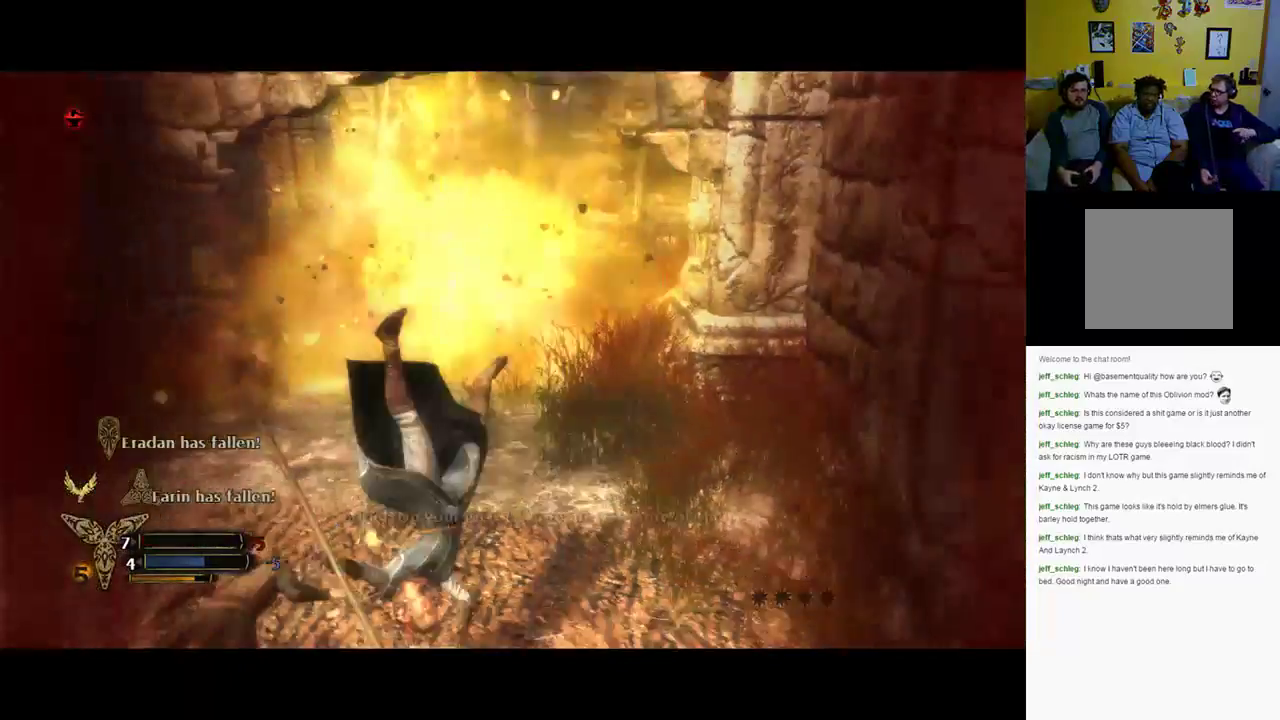
{"buttons": [], "left_stick": "center", "right_stick": "center", "events": [[367, "L2", "up"]]}
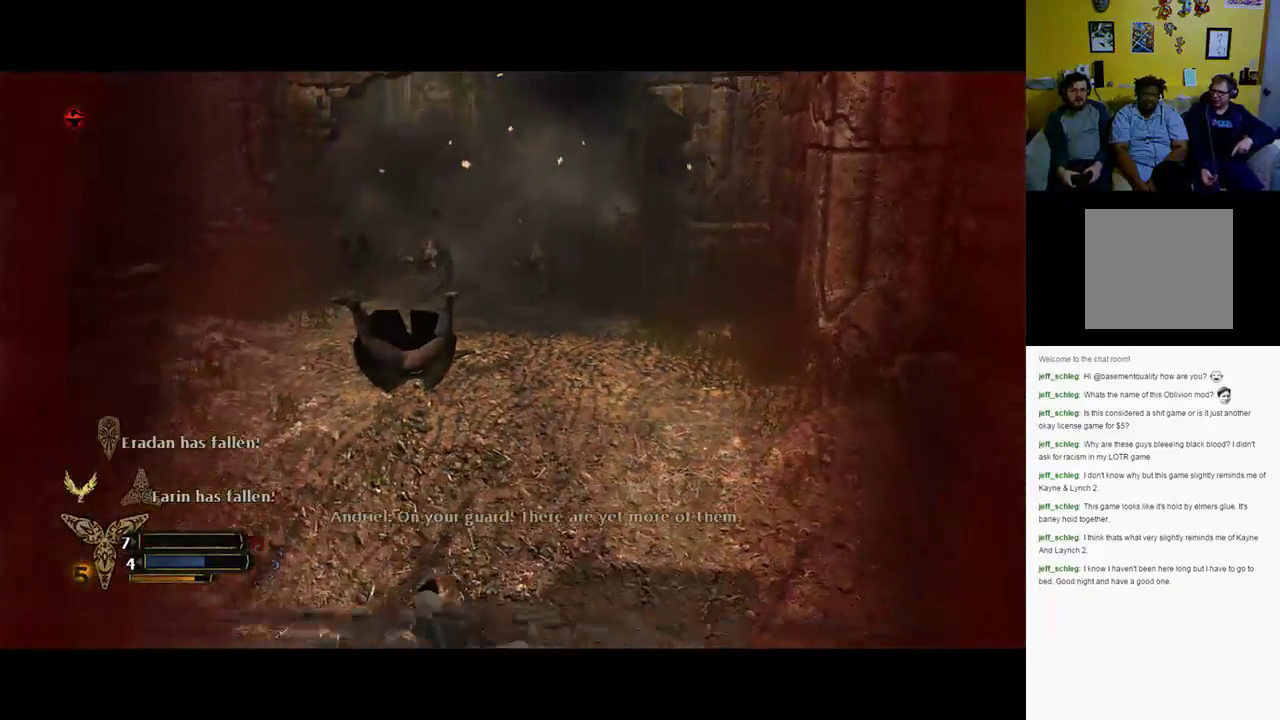
{"buttons": [], "left_stick": "center", "right_stick": "center", "events": []}
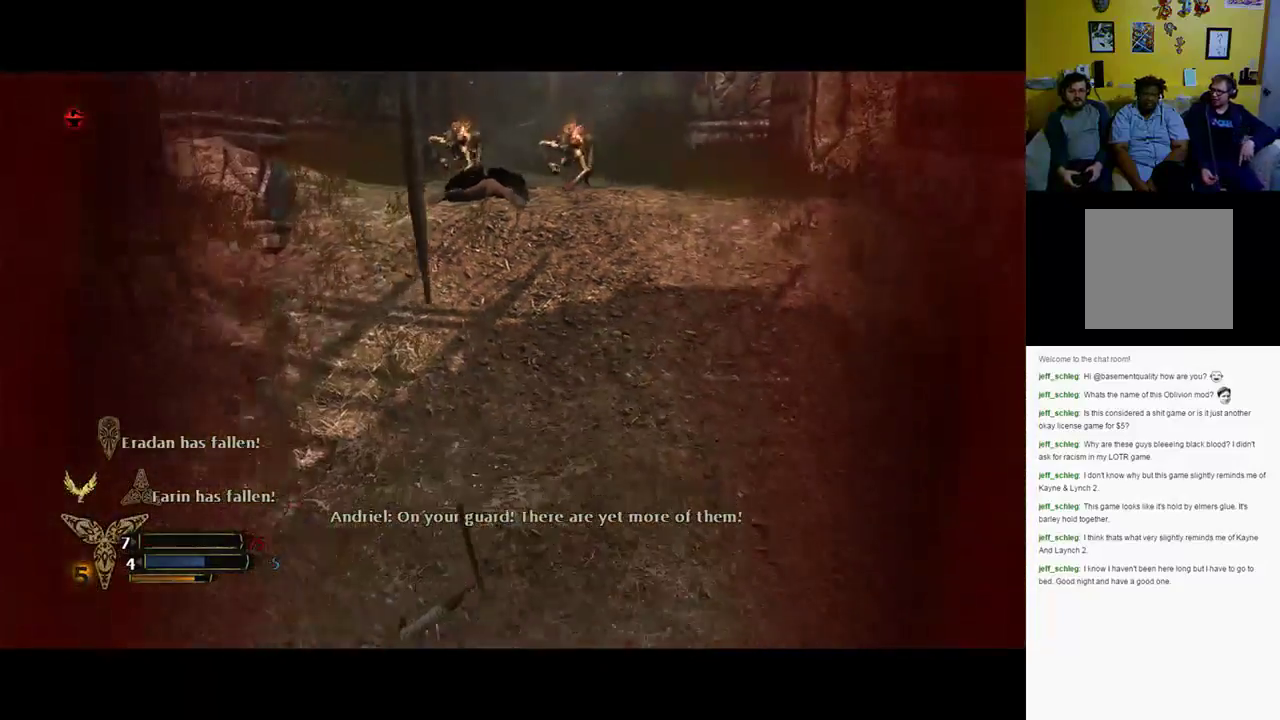
{"buttons": [], "left_stick": "center", "right_stick": "center", "events": []}
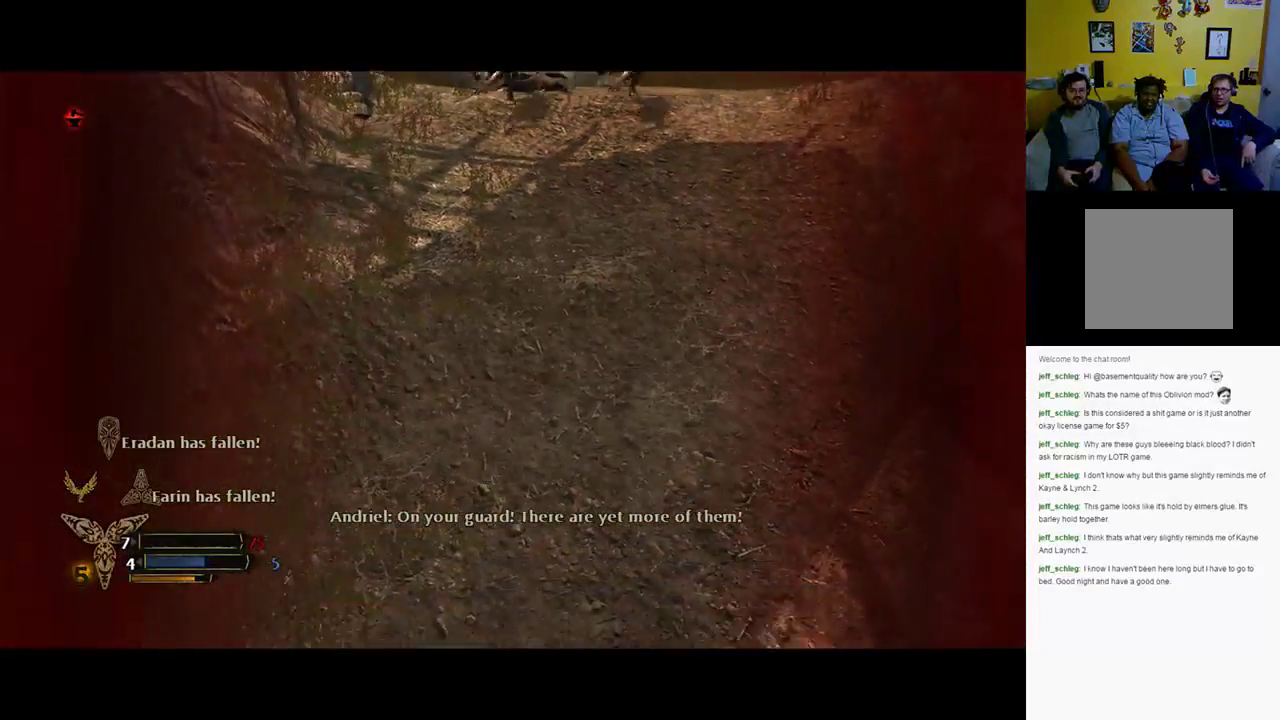
{"buttons": [], "left_stick": "center", "right_stick": "center", "events": []}
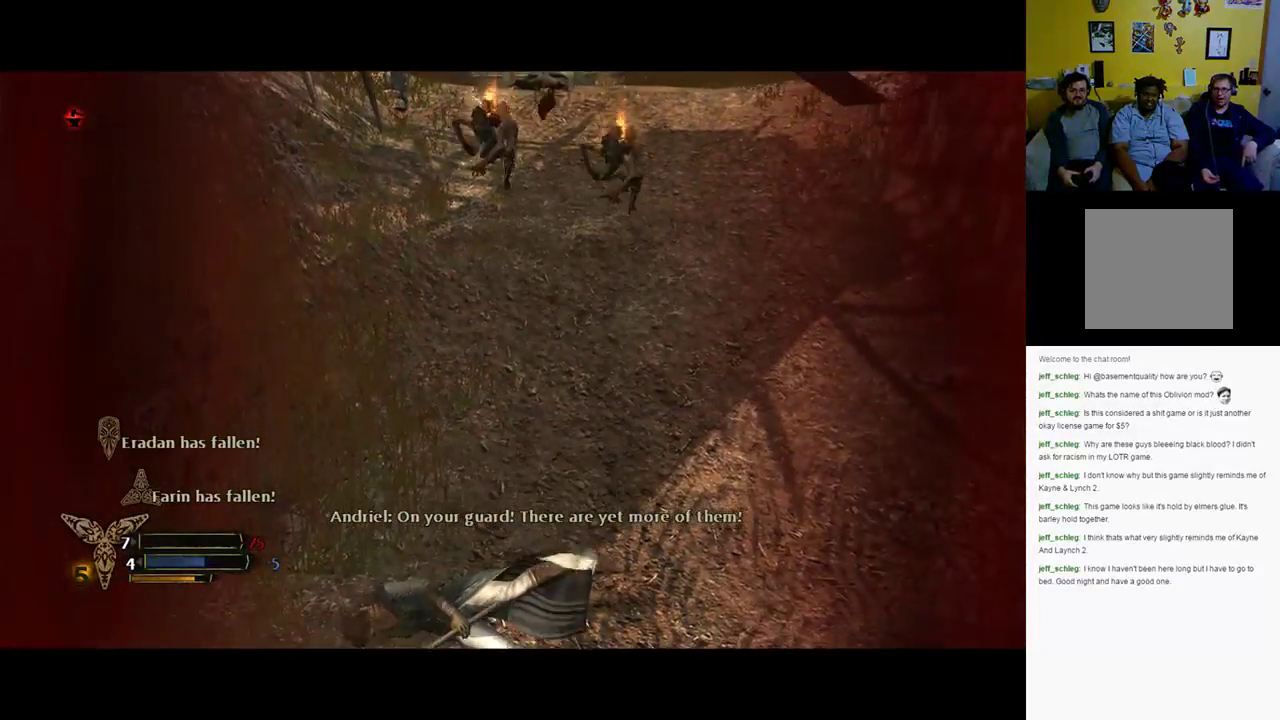
{"buttons": [], "left_stick": "center", "right_stick": "center", "events": []}
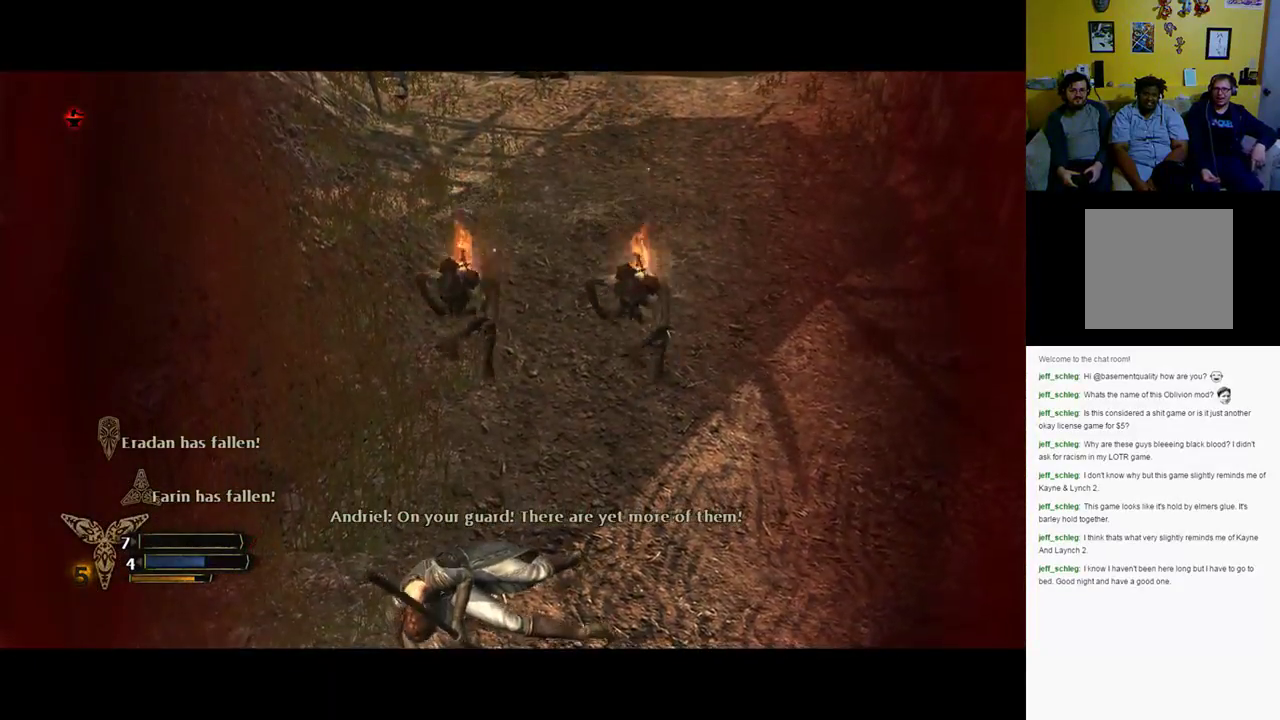
{"buttons": [], "left_stick": "down", "right_stick": "center", "events": [[267, "left_stick", "down"]]}
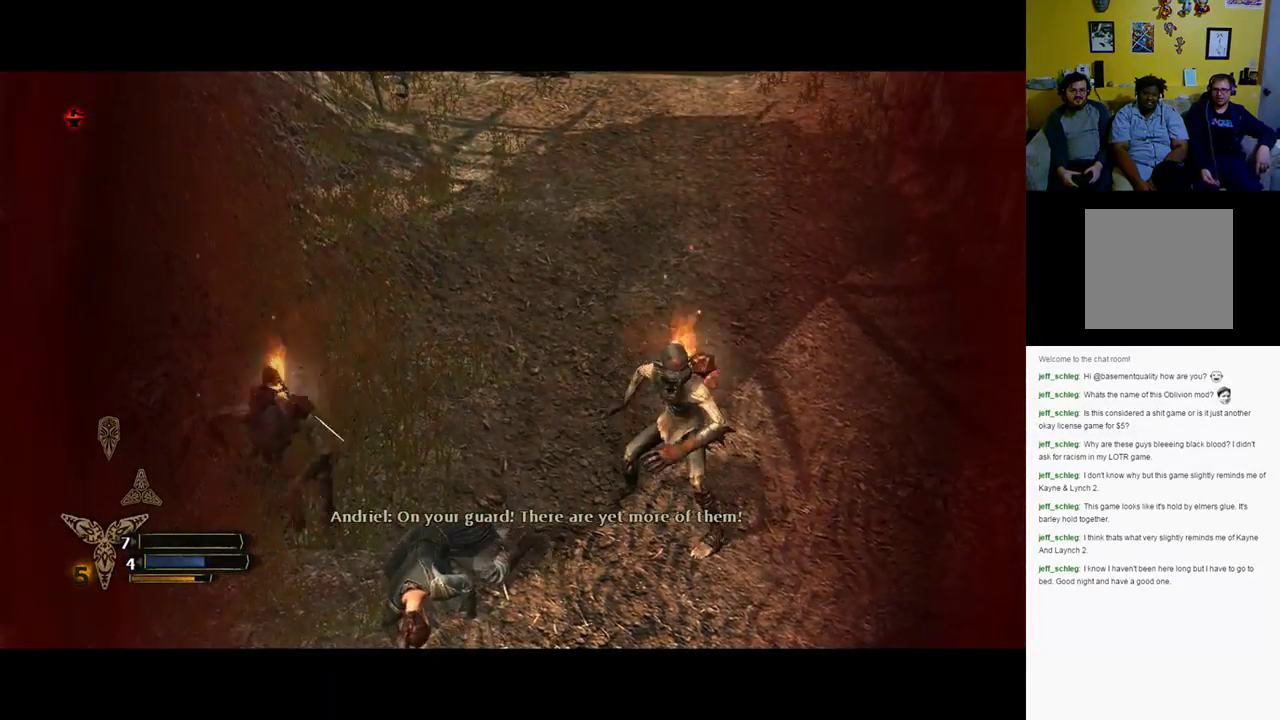
{"buttons": [], "left_stick": "center", "right_stick": "center", "events": [[133, "left_stick", "center"]]}
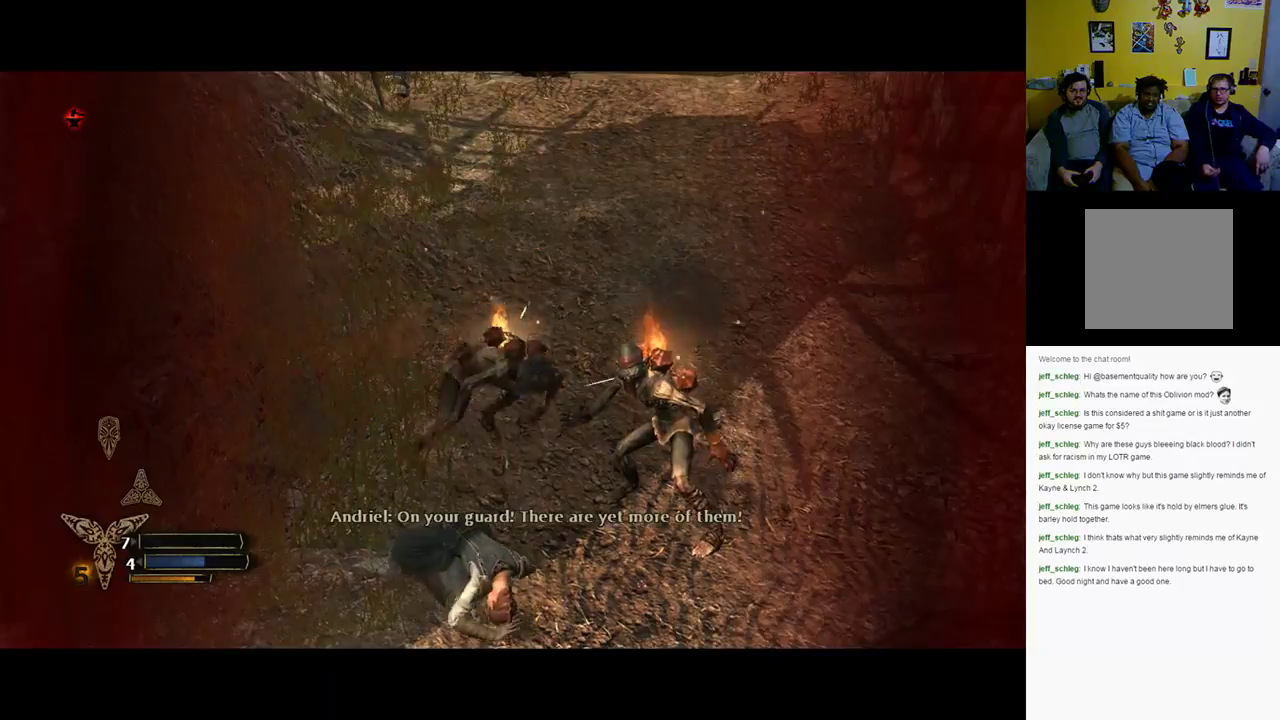
{"buttons": [], "left_stick": "center", "right_stick": "center", "events": []}
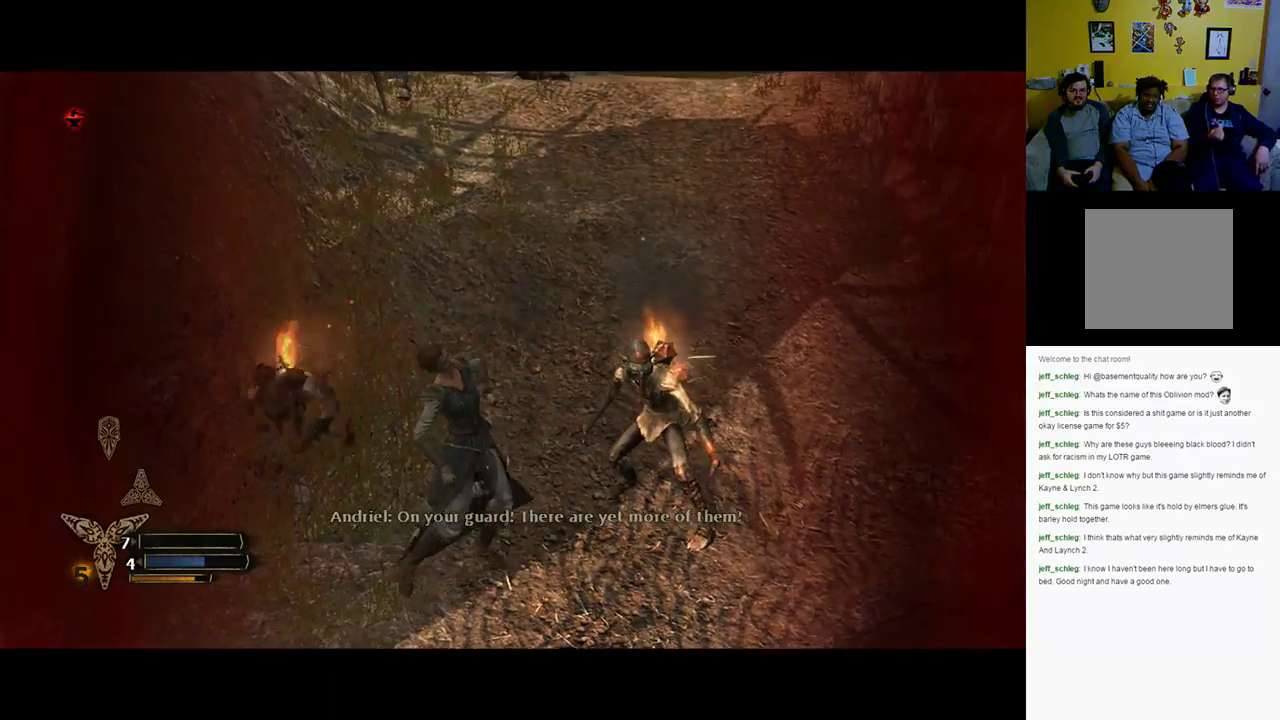
{"buttons": [], "left_stick": "center", "right_stick": "center", "events": []}
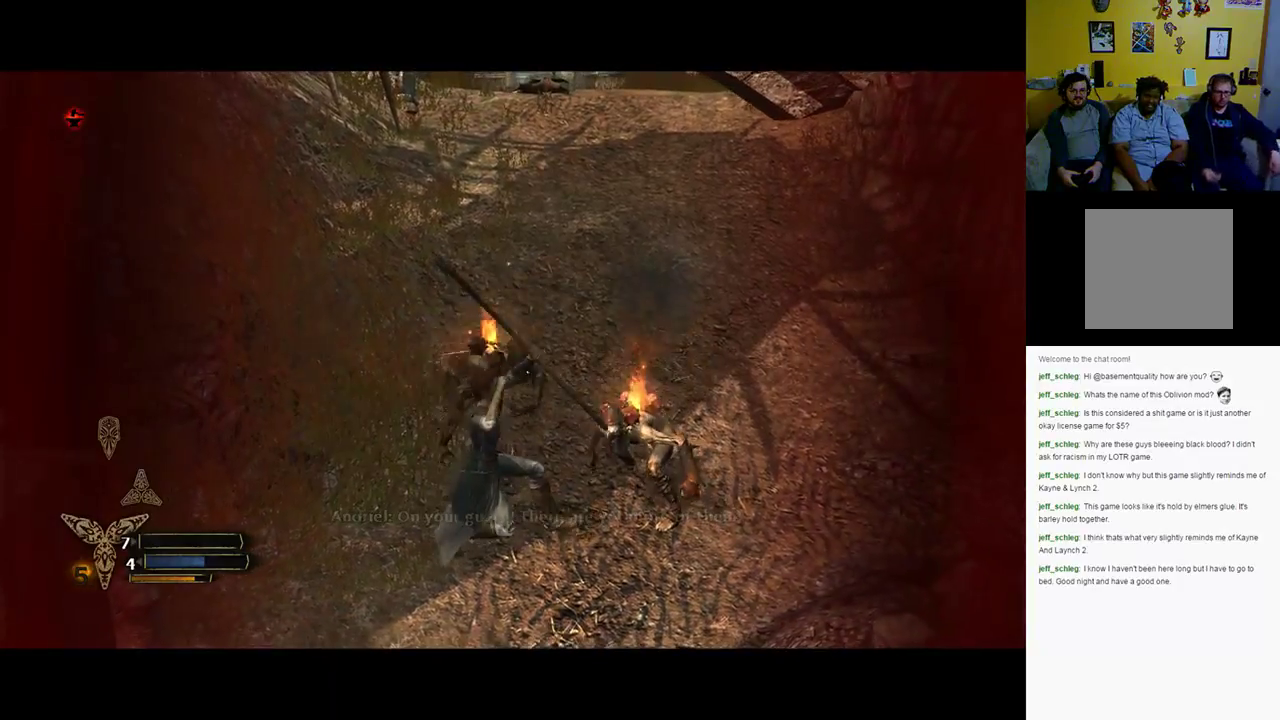
{"buttons": [], "left_stick": "up-right", "right_stick": "center", "events": [[367, "left_stick", "up-right"]]}
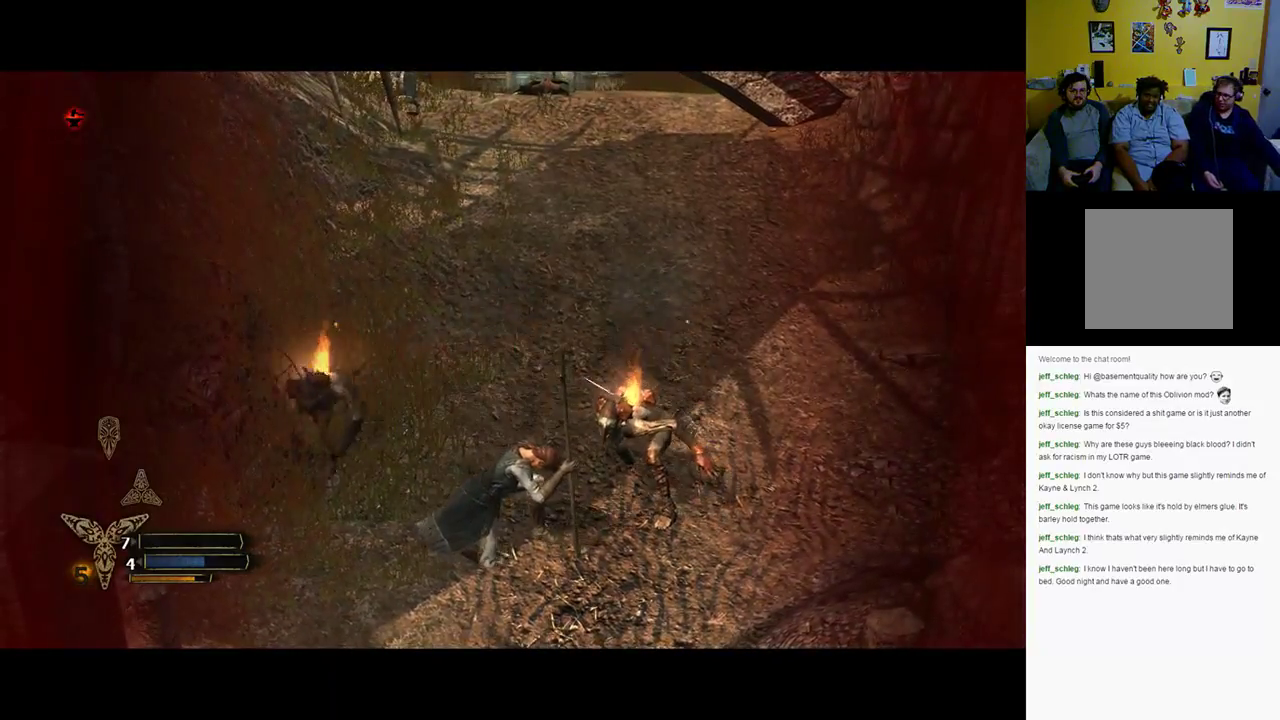
{"buttons": [], "left_stick": "up", "right_stick": "center", "events": [[300, "left_stick", "up"]]}
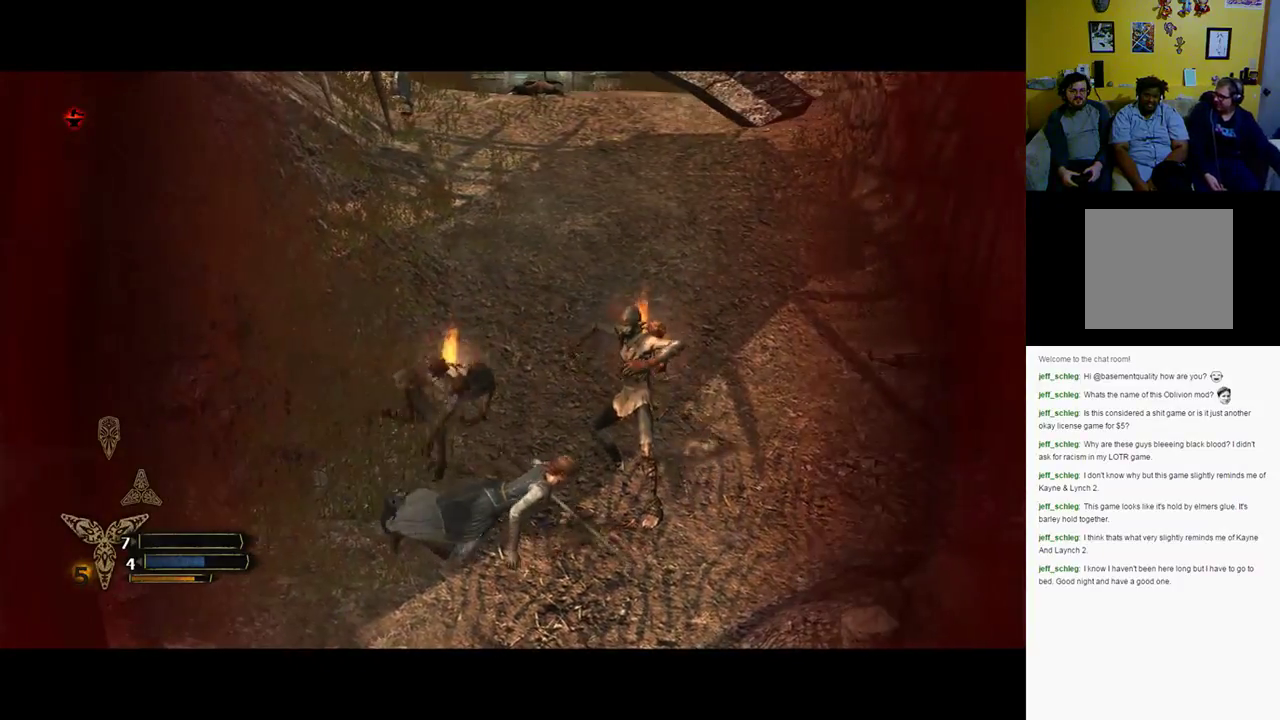
{"buttons": [], "left_stick": "up", "right_stick": "center", "events": []}
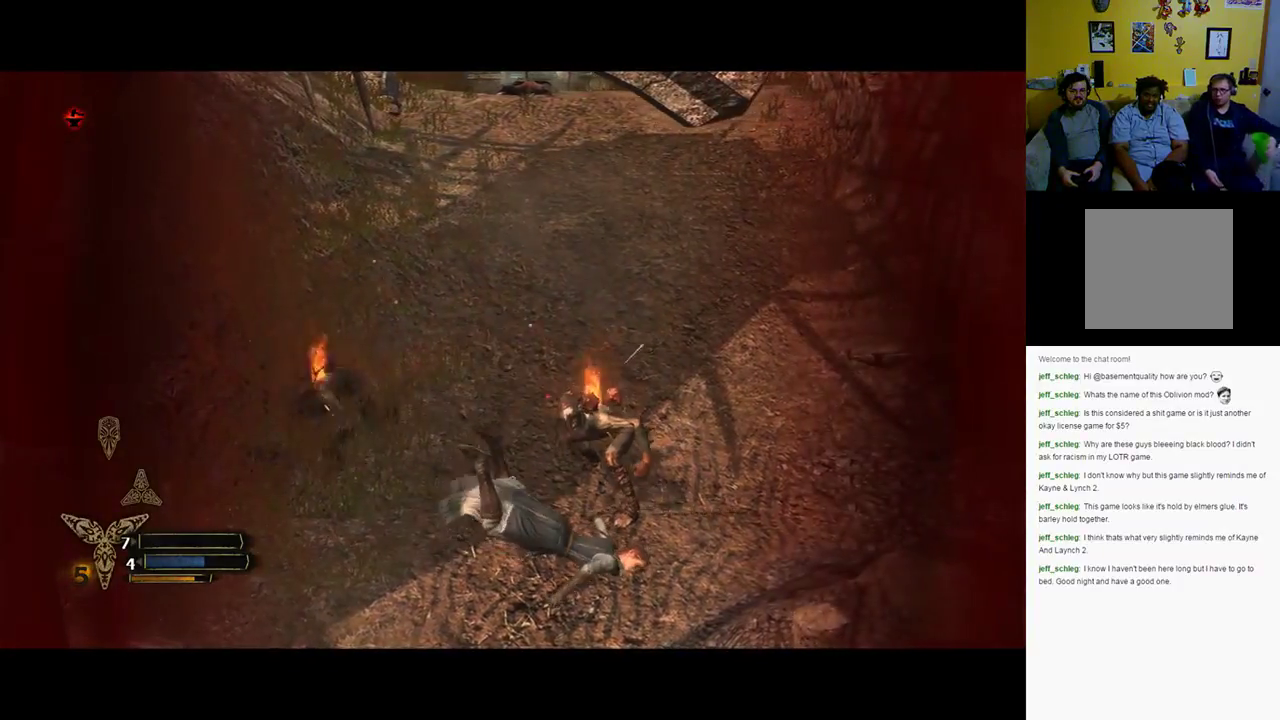
{"buttons": [], "left_stick": "center", "right_stick": "center", "events": [[167, "left_stick", "center"]]}